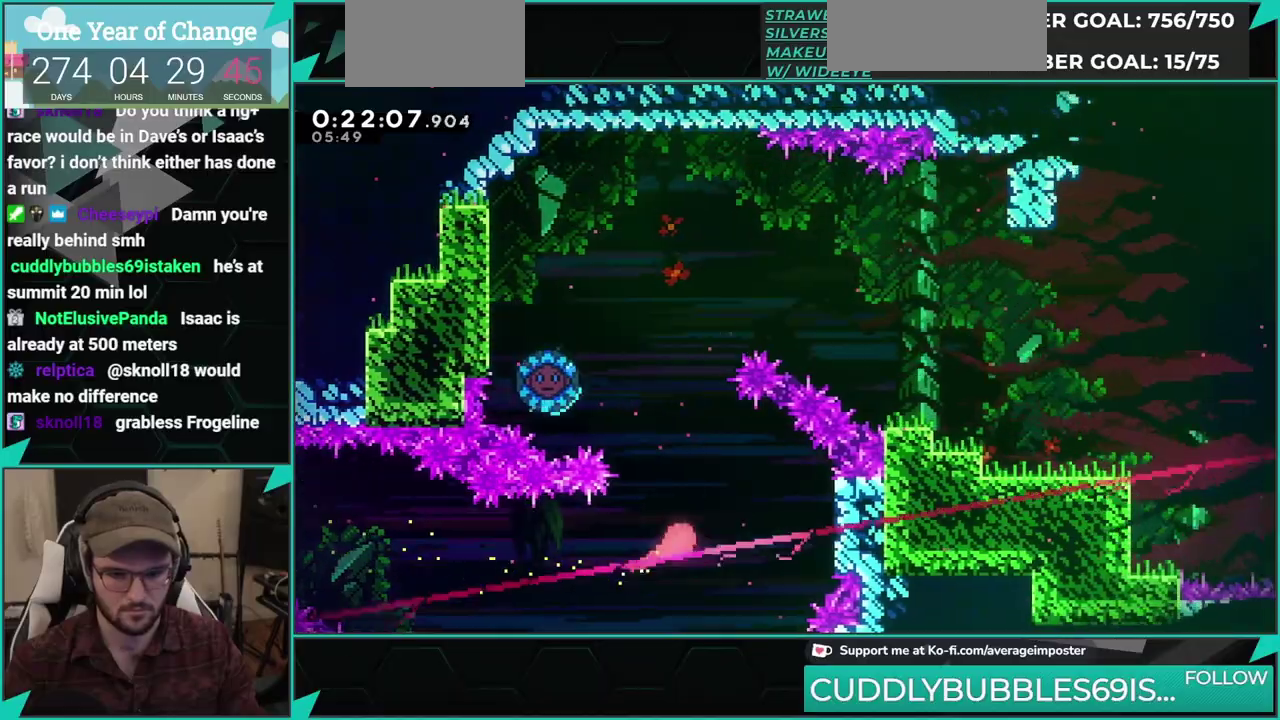
Gameplay with a controller (Xbox layout); each line is a JSON object with the inputs held at the frame after it. "events" lists button and stick changes between this image and that frame as [ms after this image, input, new state], when the widget could be followed in between. This overlay highlights the sticks when they move; stick clicks (L3 R3) are not distinguishable. Not read: L1 L2 L3 R1 R2 R3 right_stick.
{"buttons": [], "left_stick": "left", "events": [[33, "left_stick", "up-left"], [184, "left_stick", "left"]]}
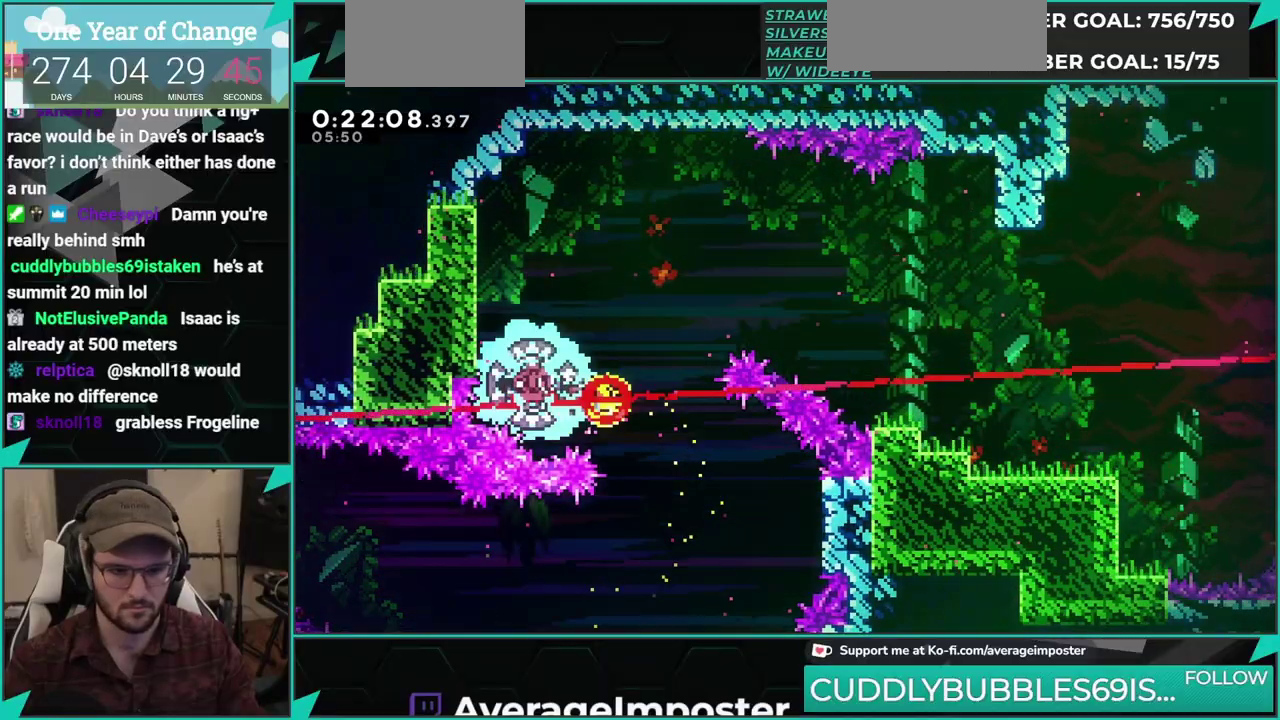
{"buttons": ["X", "DPAD_UP", "DPAD_RIGHT"], "left_stick": "center", "events": [[116, "left_stick", "center"], [250, "DPAD_RIGHT", "down"], [250, "DPAD_UP", "down"], [333, "X", "down"]]}
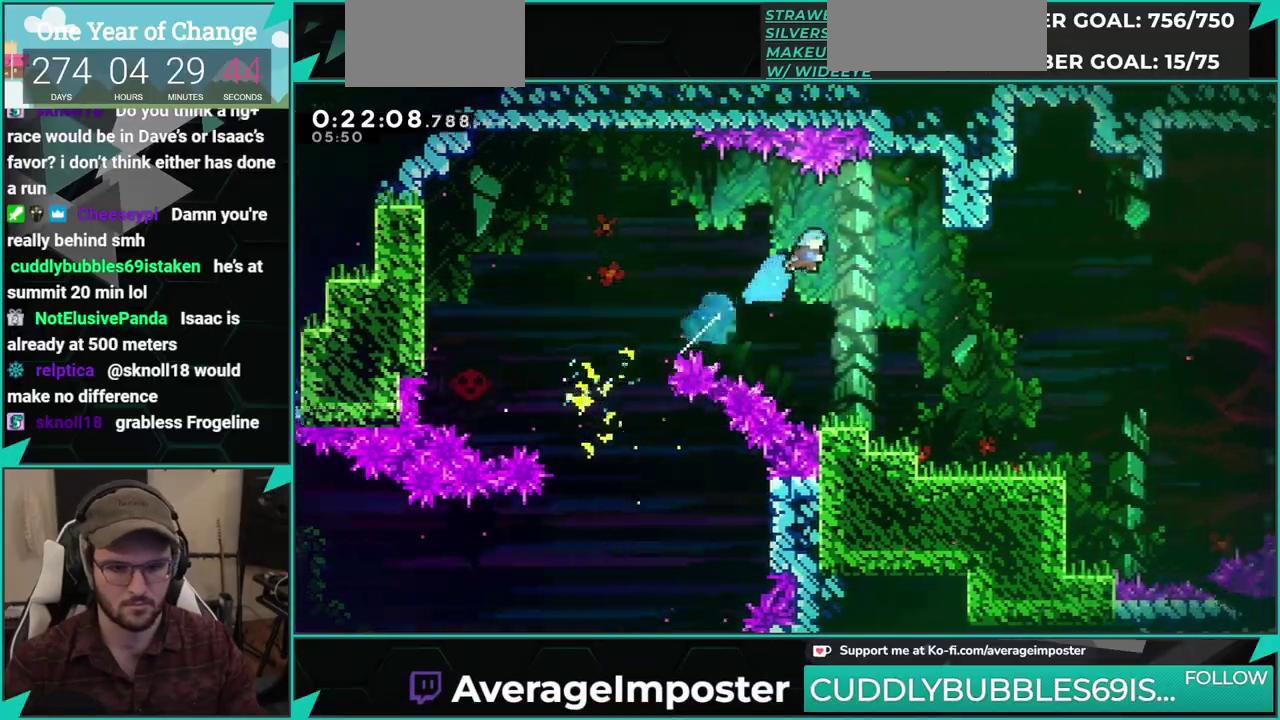
{"buttons": ["DPAD_RIGHT"], "left_stick": "center", "events": [[17, "DPAD_UP", "up"], [17, "X", "up"], [367, "DPAD_RIGHT", "up"], [484, "DPAD_RIGHT", "down"]]}
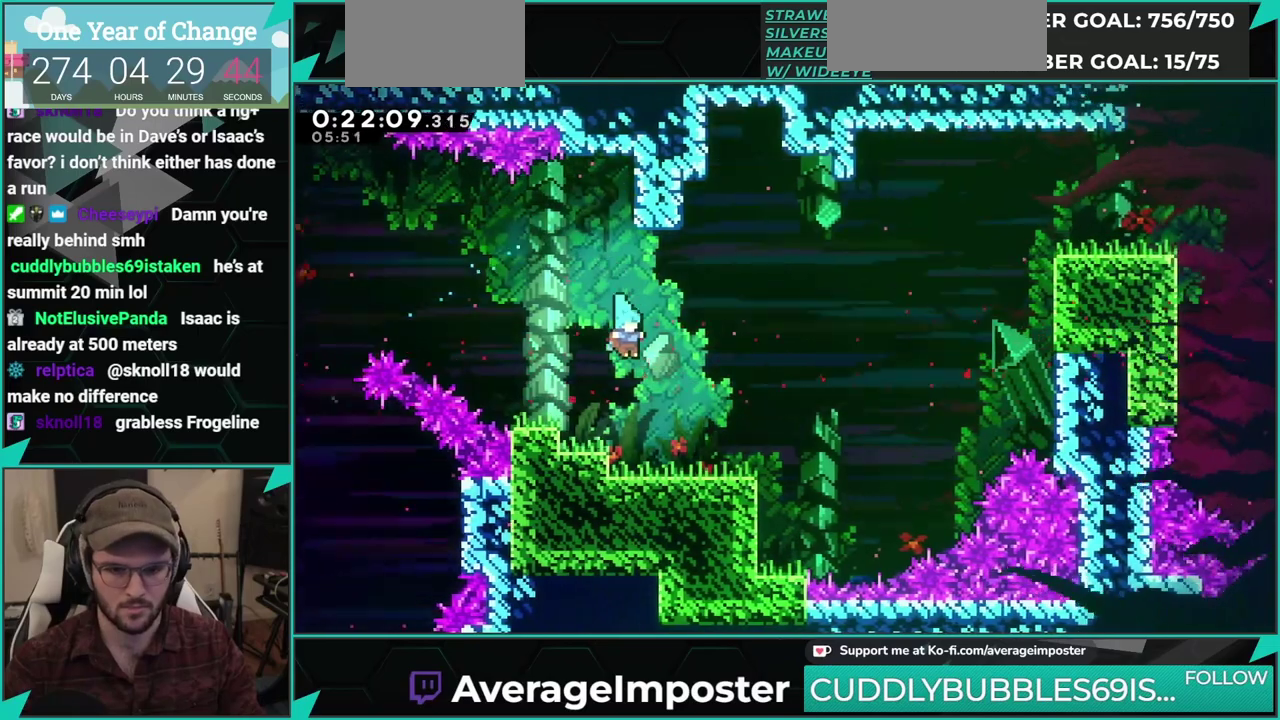
{"buttons": ["X", "DPAD_RIGHT"], "left_stick": "center", "events": [[66, "DPAD_RIGHT", "up"], [233, "DPAD_RIGHT", "down"], [300, "X", "down"]]}
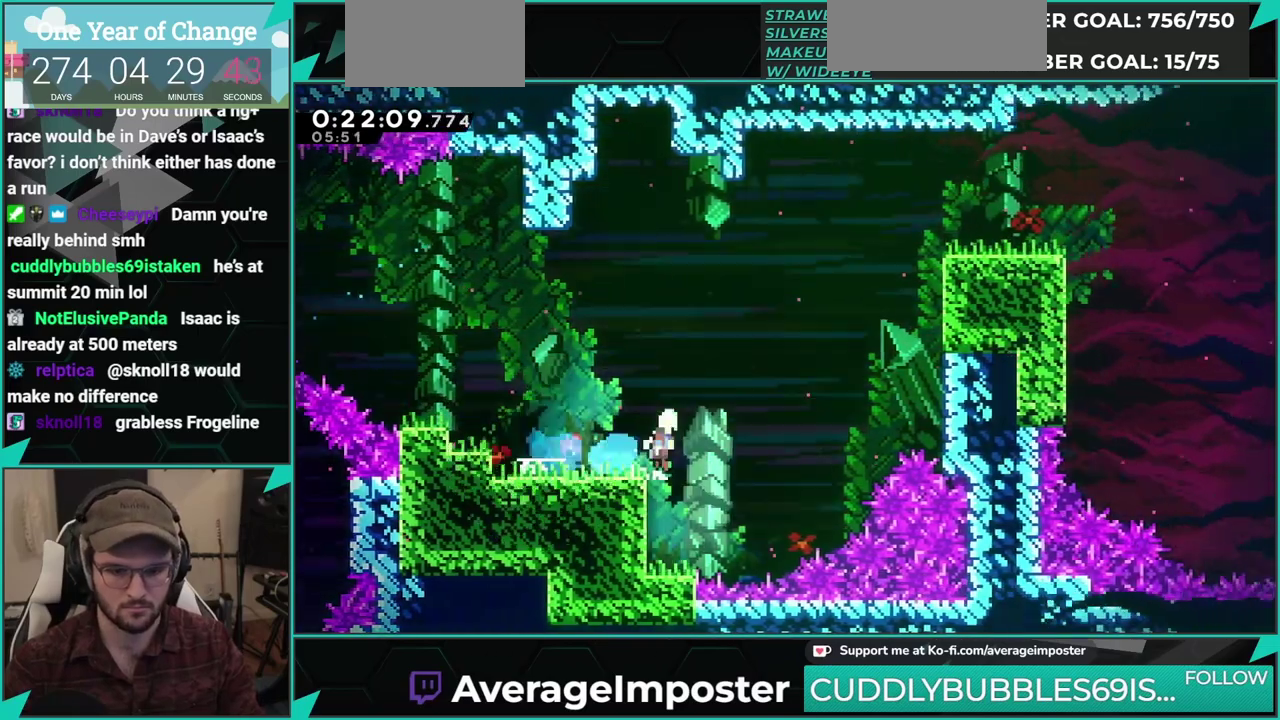
{"buttons": ["A", "DPAD_RIGHT"], "left_stick": "center", "events": [[17, "A", "down"], [17, "X", "up"], [134, "DPAD_UP", "down"], [200, "X", "down"], [217, "A", "up"], [367, "X", "up"], [467, "A", "down"], [467, "DPAD_UP", "up"]]}
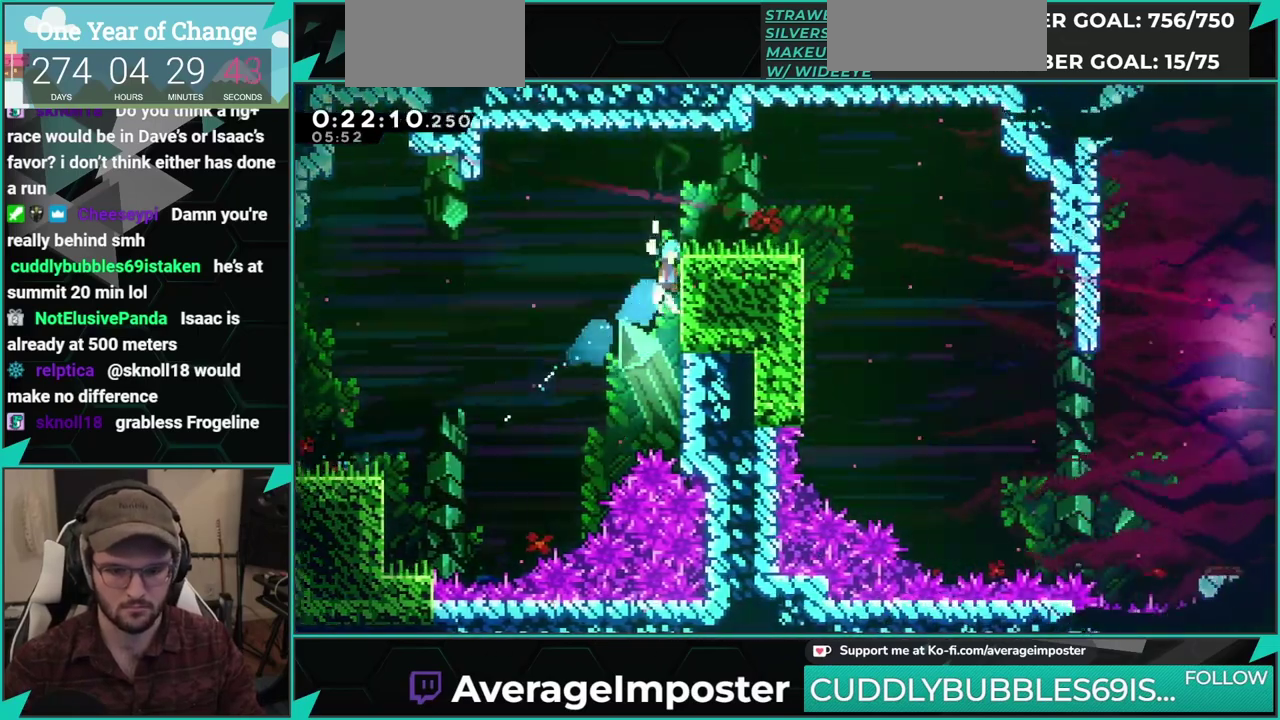
{"buttons": ["X", "DPAD_DOWN", "DPAD_RIGHT"], "left_stick": "center", "events": [[50, "B", "down"], [83, "A", "up"], [200, "B", "up"], [300, "DPAD_RIGHT", "up"], [433, "DPAD_DOWN", "down"], [433, "DPAD_RIGHT", "down"], [467, "X", "down"]]}
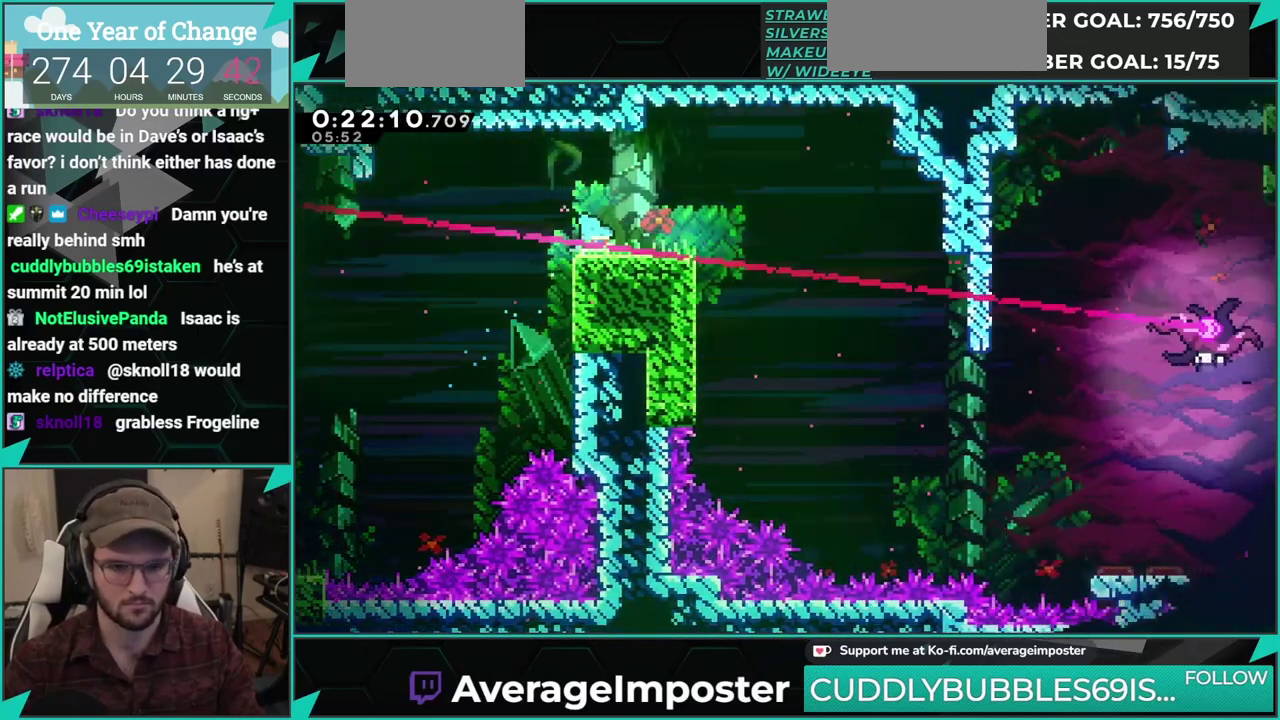
{"buttons": [], "left_stick": "center", "events": [[150, "A", "down"], [150, "X", "up"], [200, "X", "down"], [217, "A", "up"], [284, "X", "up"], [451, "DPAD_DOWN", "up"], [467, "DPAD_RIGHT", "up"]]}
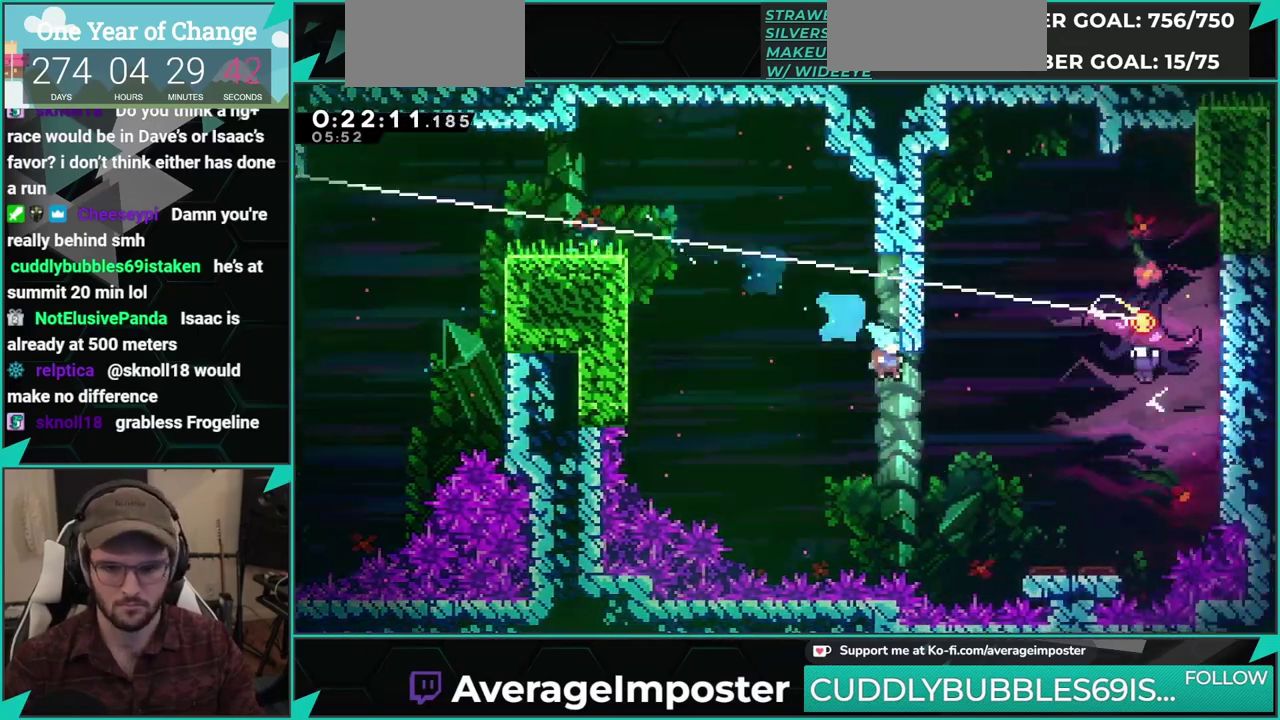
{"buttons": ["A", "DPAD_LEFT"], "left_stick": "center", "events": [[33, "DPAD_RIGHT", "down"], [300, "DPAD_RIGHT", "up"], [350, "DPAD_LEFT", "down"], [450, "A", "down"]]}
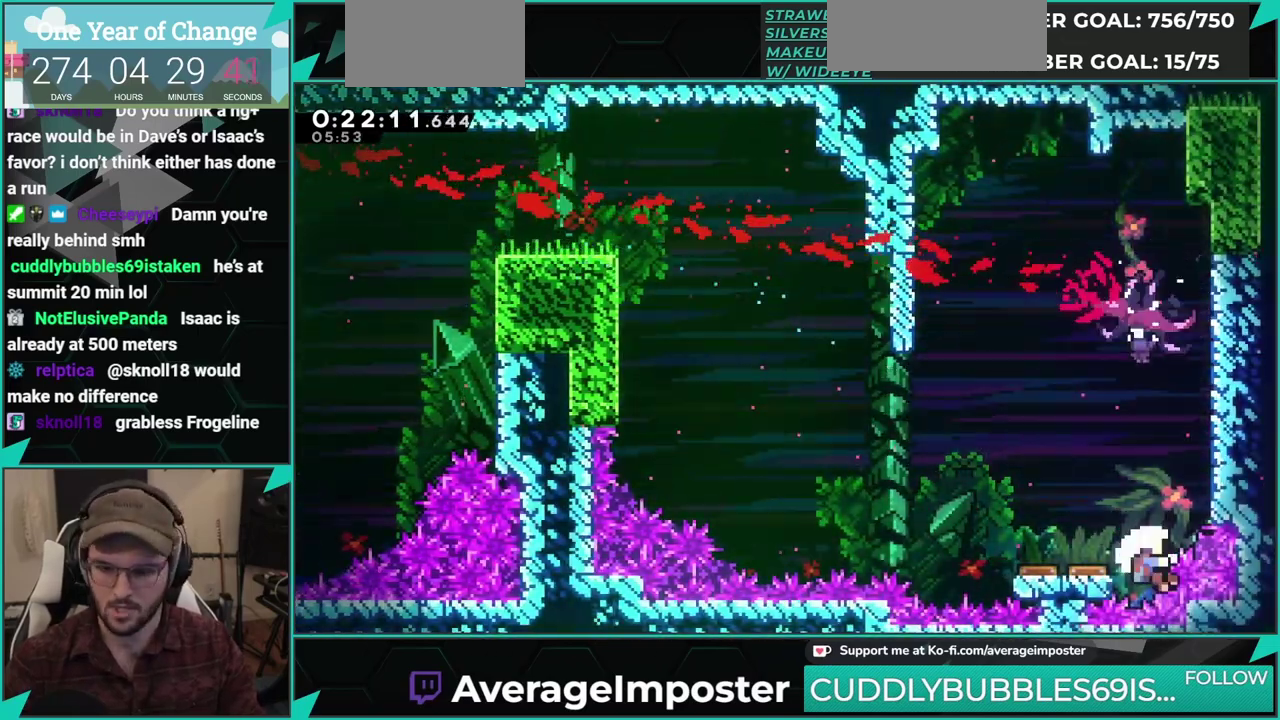
{"buttons": ["A"], "left_stick": "center", "events": [[167, "A", "up"], [217, "DPAD_LEFT", "up"], [234, "A", "down"], [350, "A", "up"], [434, "A", "down"]]}
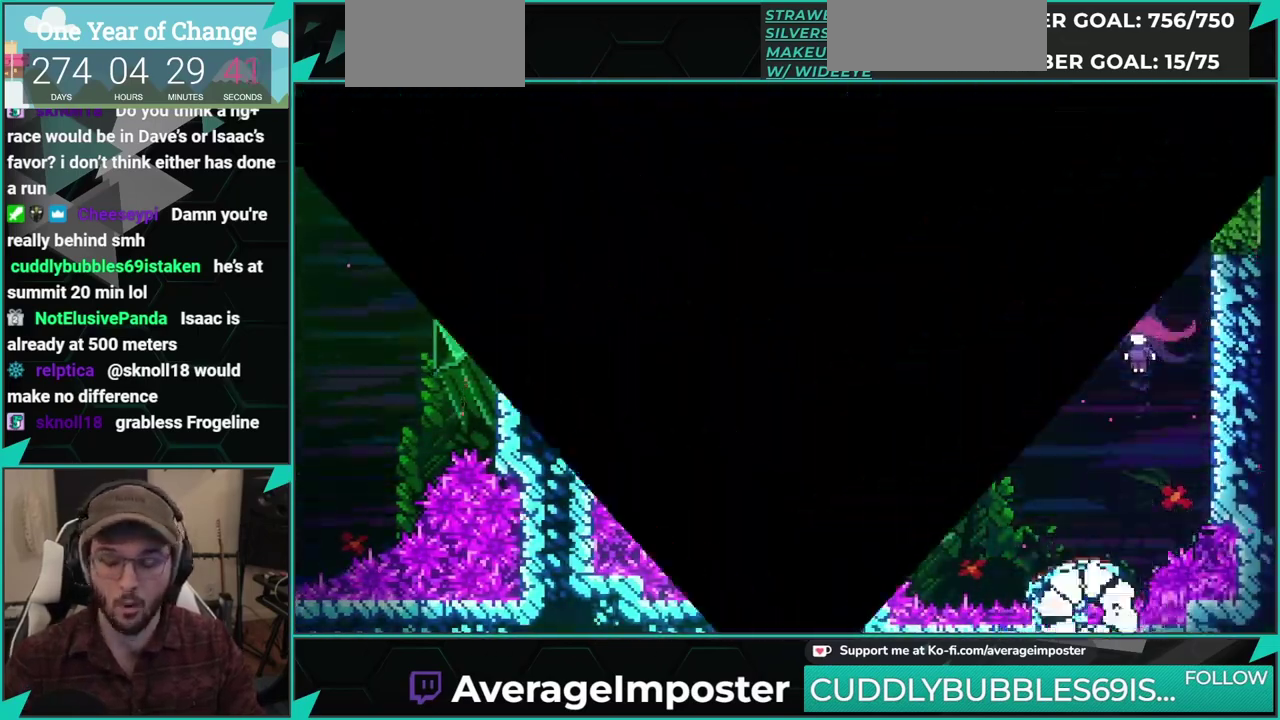
{"buttons": [], "left_stick": "center", "events": [[50, "A", "up"], [100, "A", "down"], [300, "A", "up"]]}
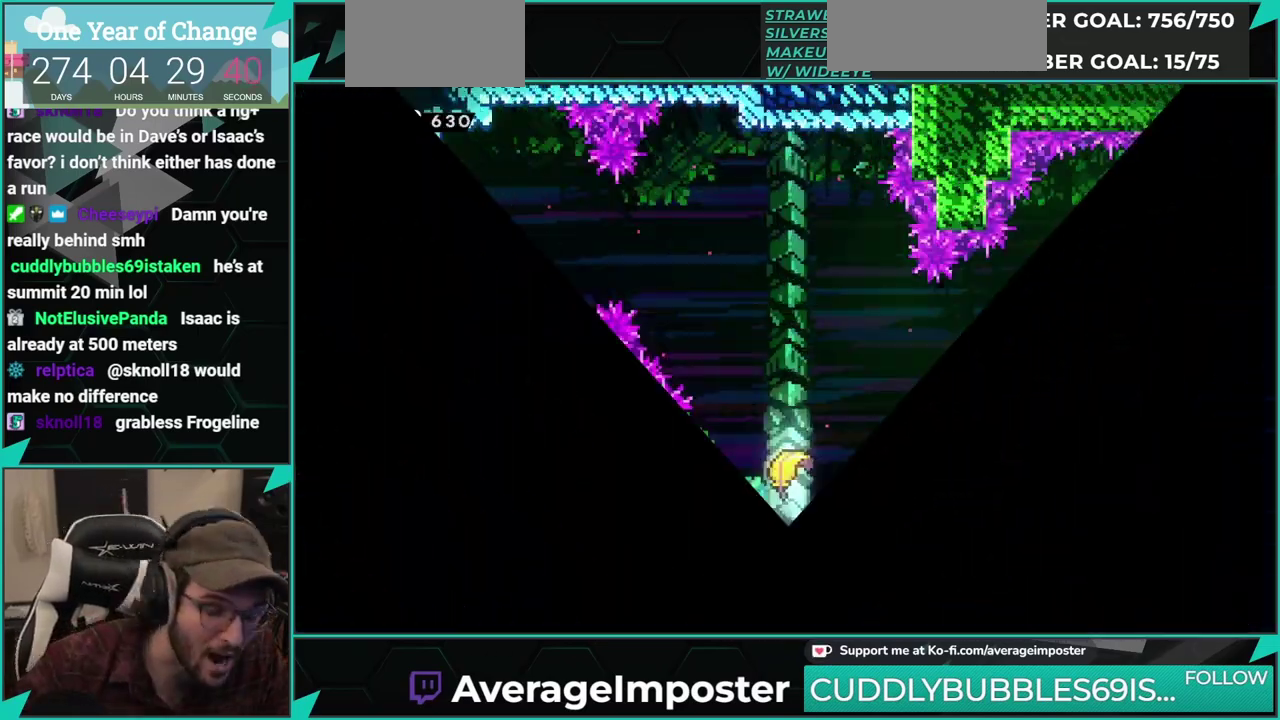
{"buttons": ["DPAD_RIGHT"], "left_stick": "center", "events": [[501, "DPAD_RIGHT", "down"]]}
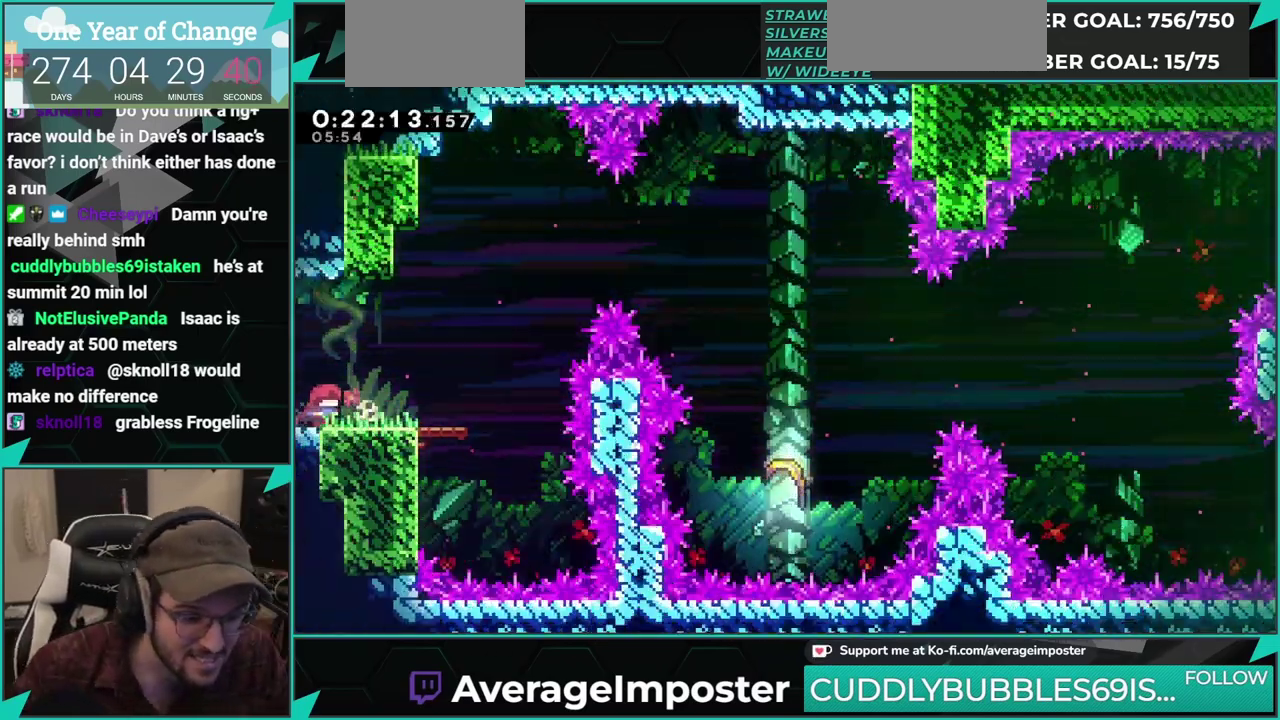
{"buttons": ["X", "DPAD_UP", "DPAD_RIGHT"], "left_stick": "center", "events": [[50, "X", "down"], [233, "A", "down"], [250, "X", "up"], [317, "DPAD_UP", "down"], [383, "A", "up"], [383, "X", "down"]]}
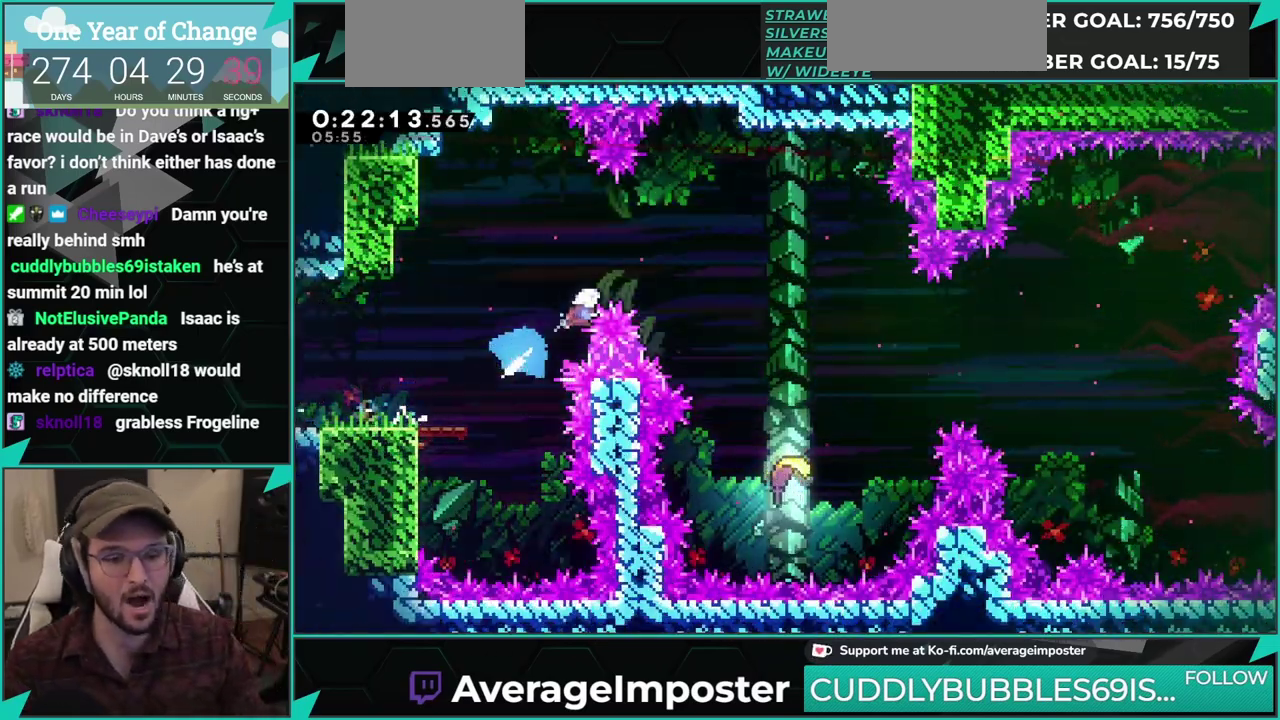
{"buttons": [], "left_stick": "center", "events": [[100, "X", "up"], [134, "DPAD_UP", "up"], [350, "A", "down"], [367, "DPAD_RIGHT", "up"], [451, "A", "up"]]}
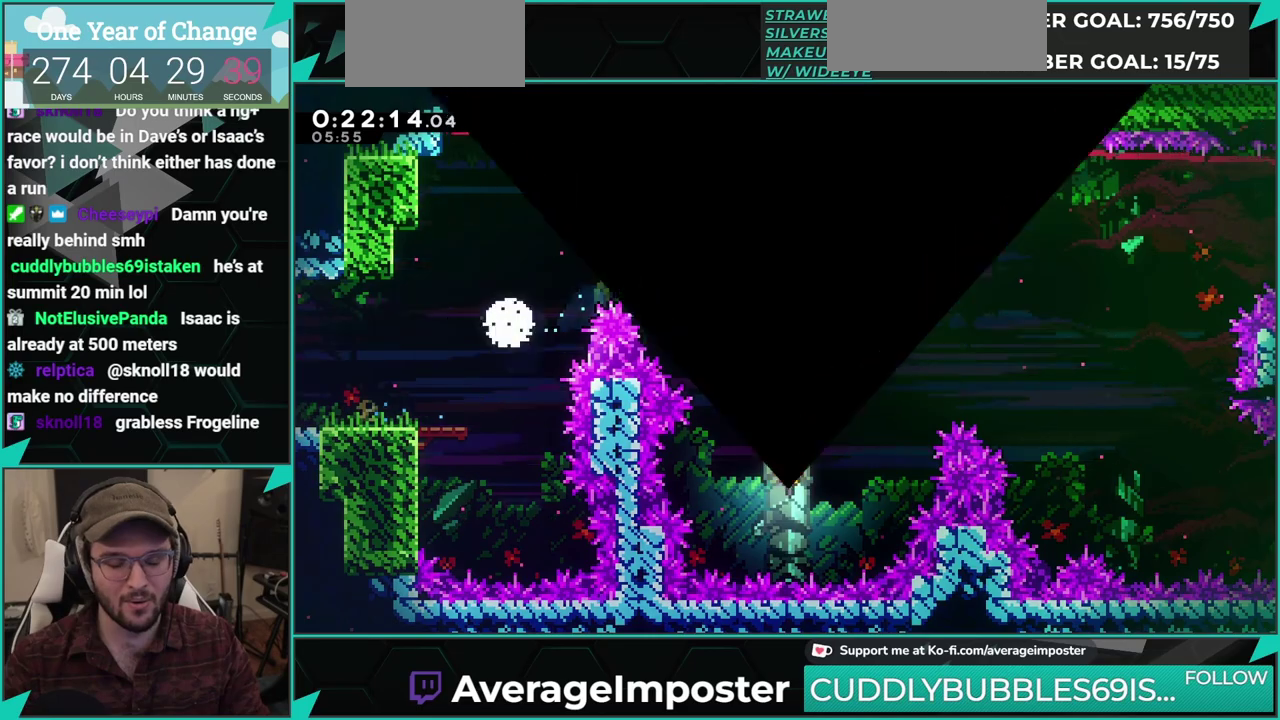
{"buttons": [], "left_stick": "center", "events": [[33, "A", "down"], [133, "A", "up"], [200, "A", "down"], [367, "A", "up"]]}
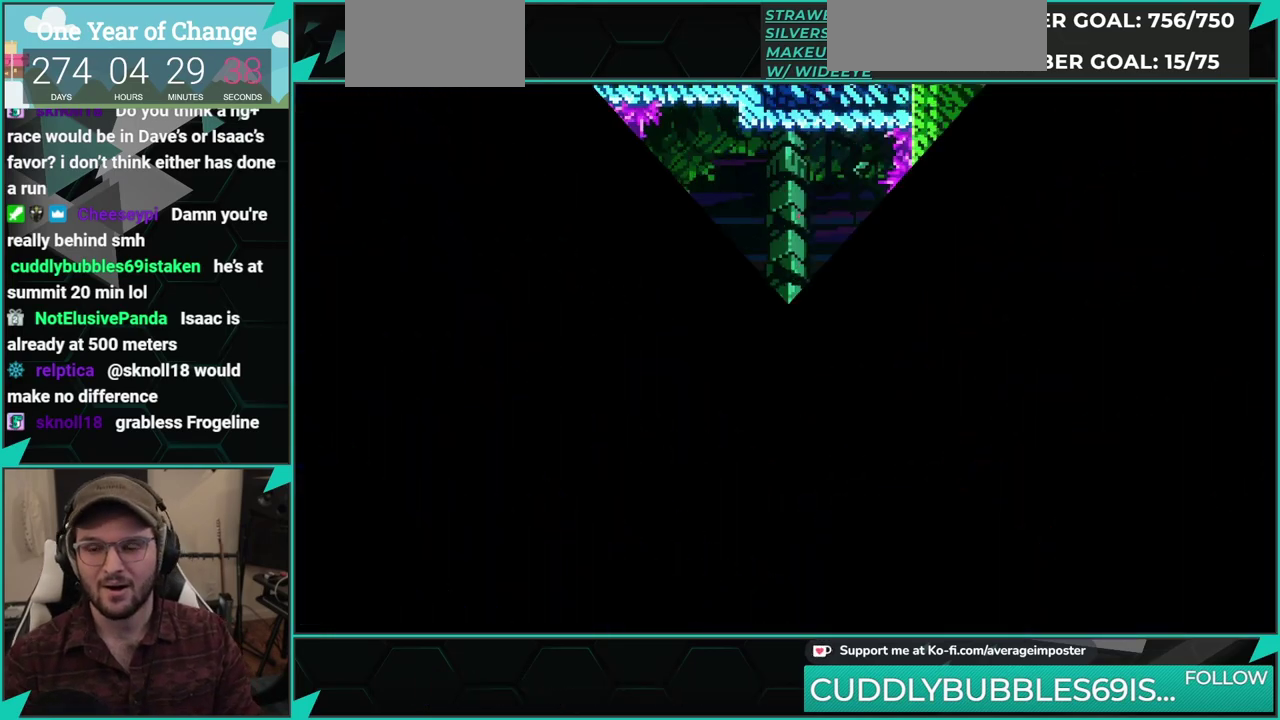
{"buttons": [], "left_stick": "center", "events": []}
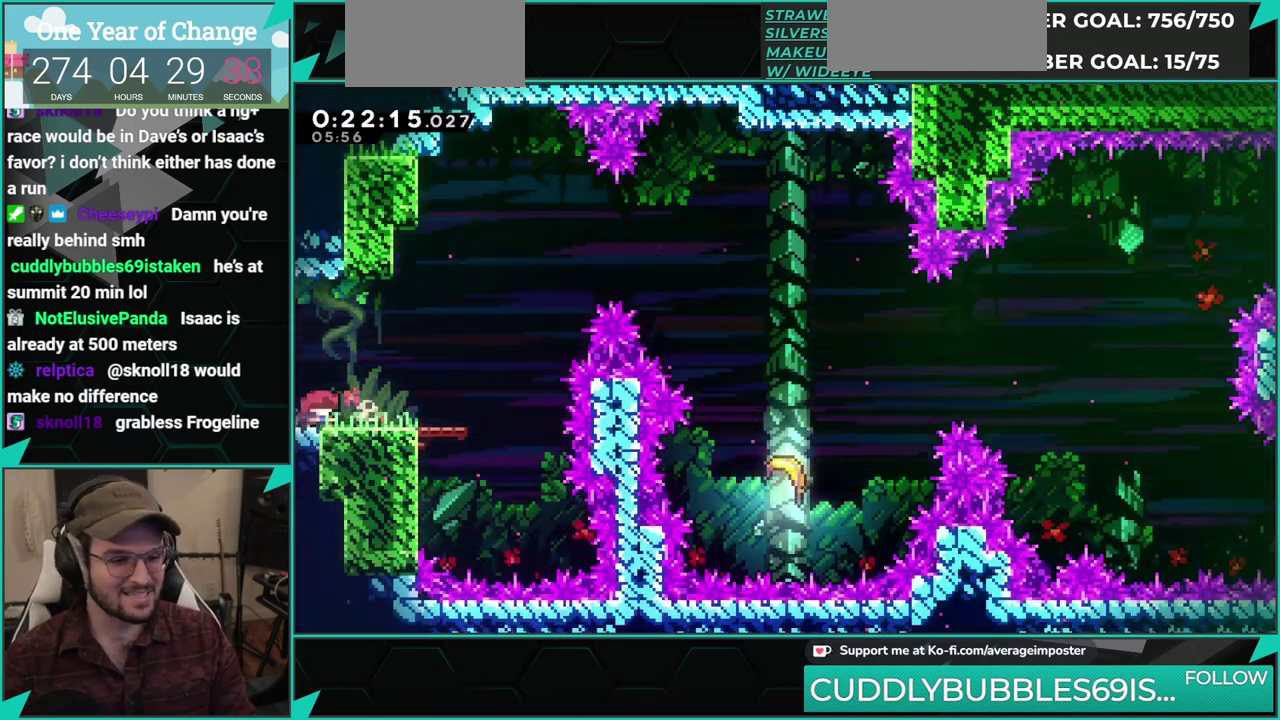
{"buttons": ["X", "DPAD_UP", "DPAD_RIGHT"], "left_stick": "center", "events": [[66, "DPAD_RIGHT", "down"], [66, "X", "down"], [233, "A", "down"], [250, "X", "up"], [266, "DPAD_UP", "down"], [317, "X", "down"], [350, "A", "up"]]}
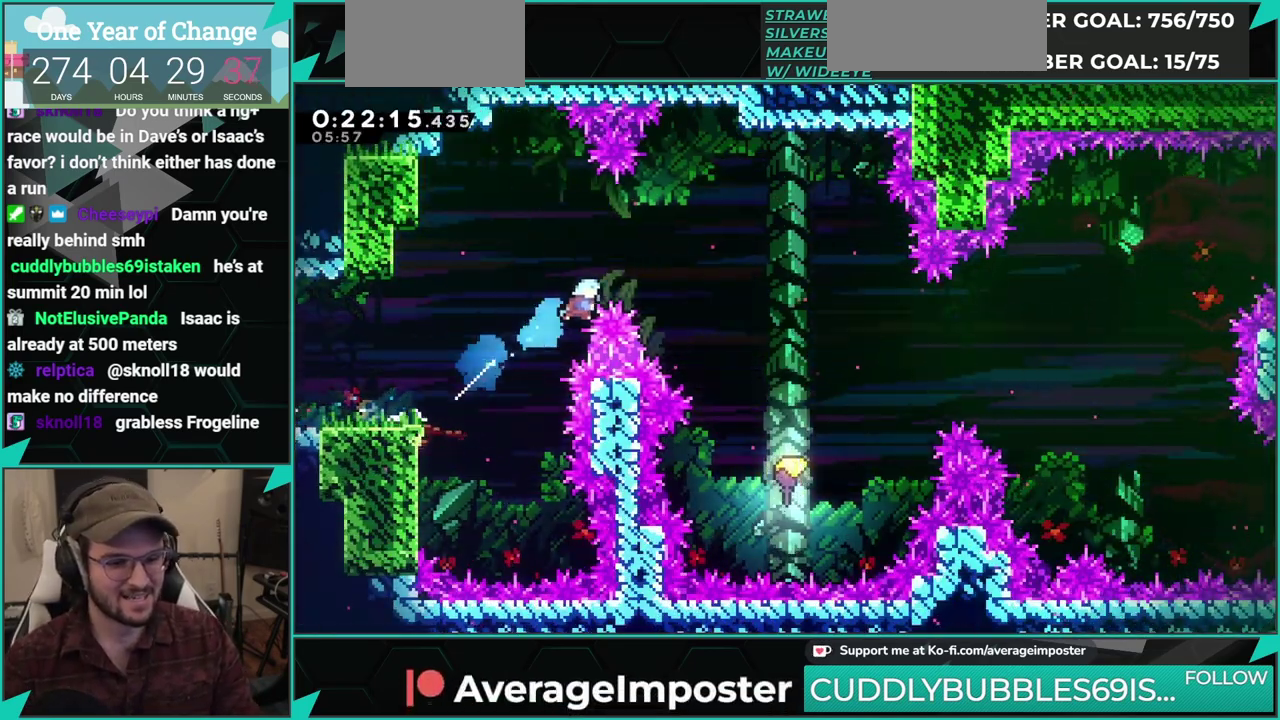
{"buttons": ["DPAD_RIGHT"], "left_stick": "center", "events": [[67, "DPAD_UP", "up"], [117, "X", "up"]]}
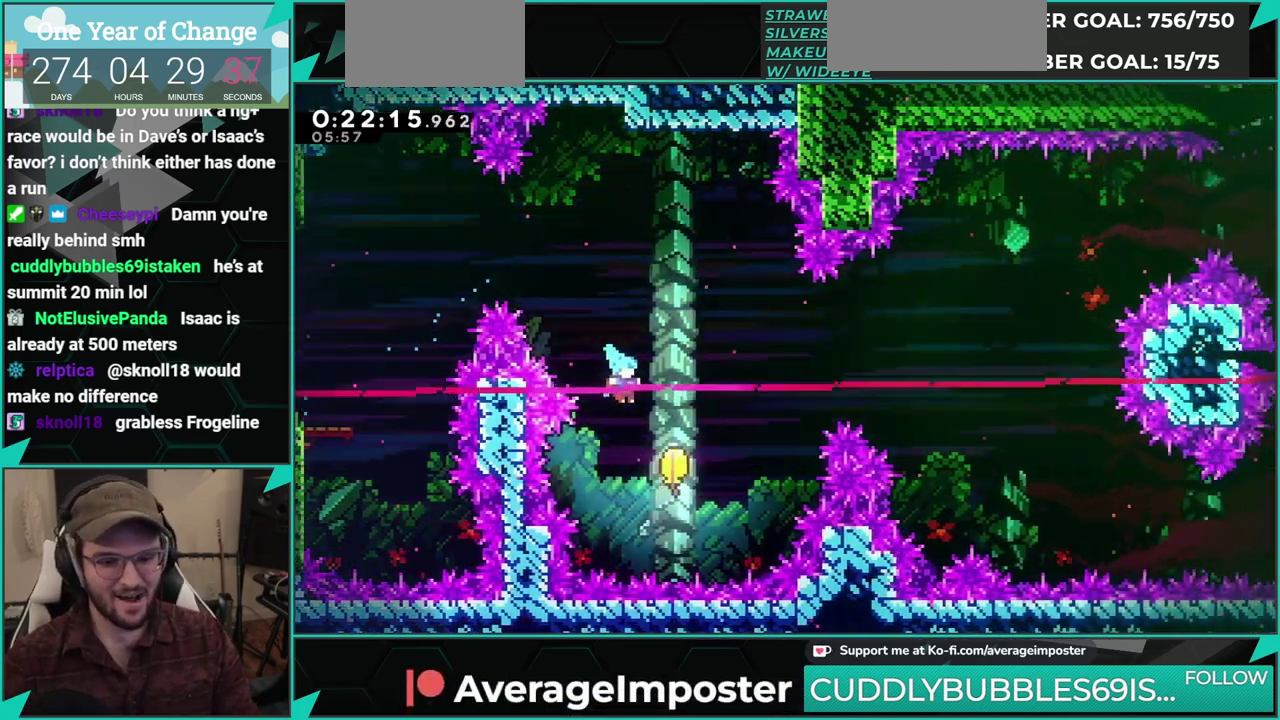
{"buttons": [], "left_stick": "up-right", "events": [[200, "DPAD_RIGHT", "up"], [333, "left_stick", "up-right"]]}
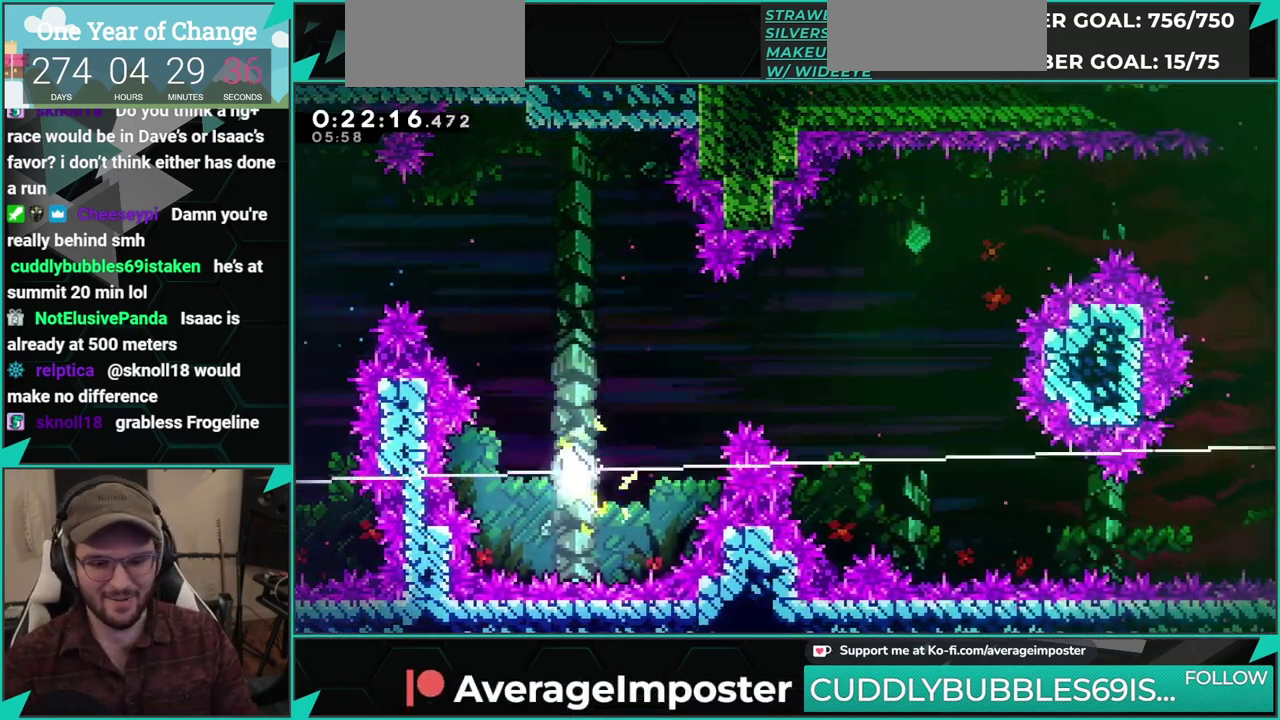
{"buttons": [], "left_stick": "right", "events": [[317, "left_stick", "right"]]}
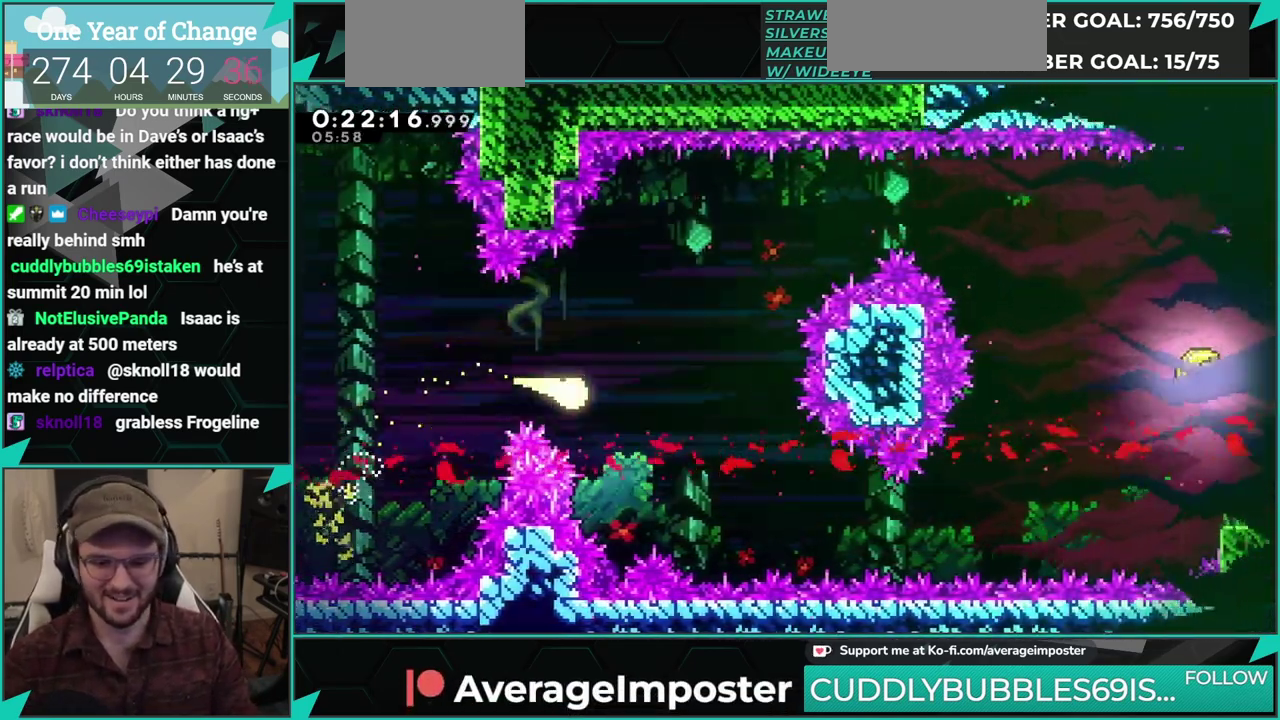
{"buttons": [], "left_stick": "down-right", "events": [[100, "left_stick", "down-right"]]}
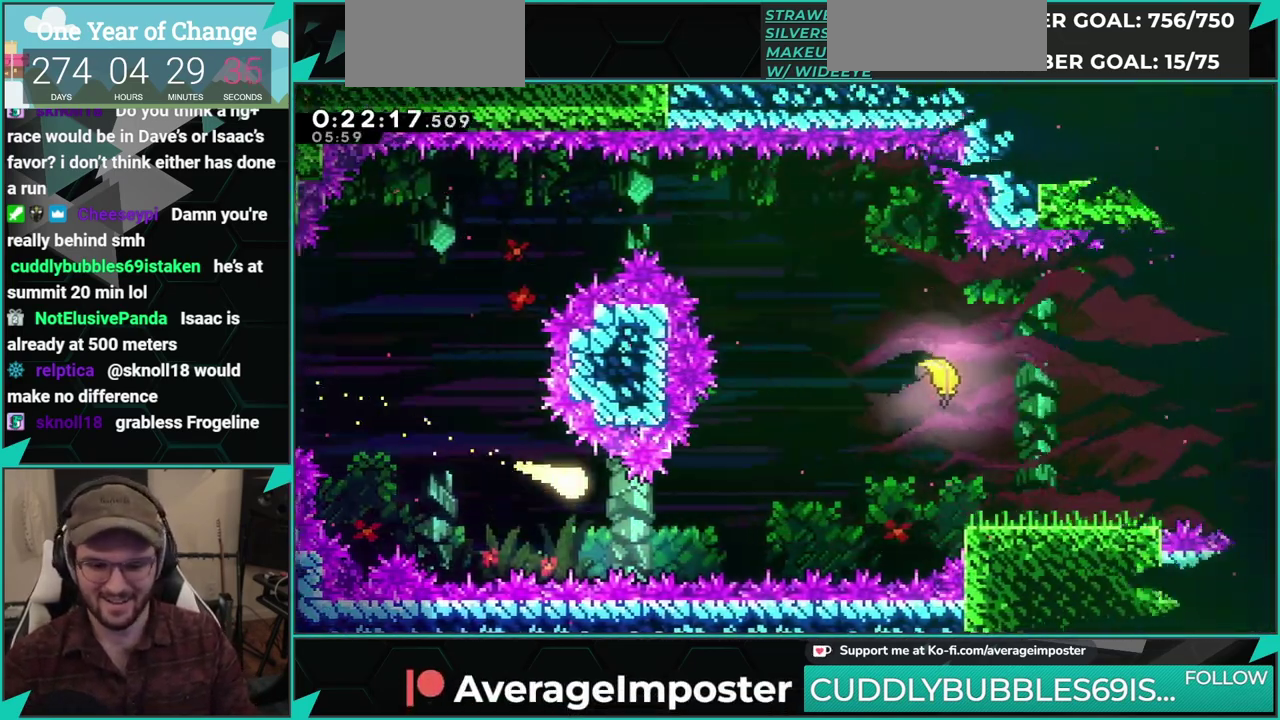
{"buttons": [], "left_stick": "up-right", "events": [[100, "left_stick", "right"], [350, "left_stick", "up-right"]]}
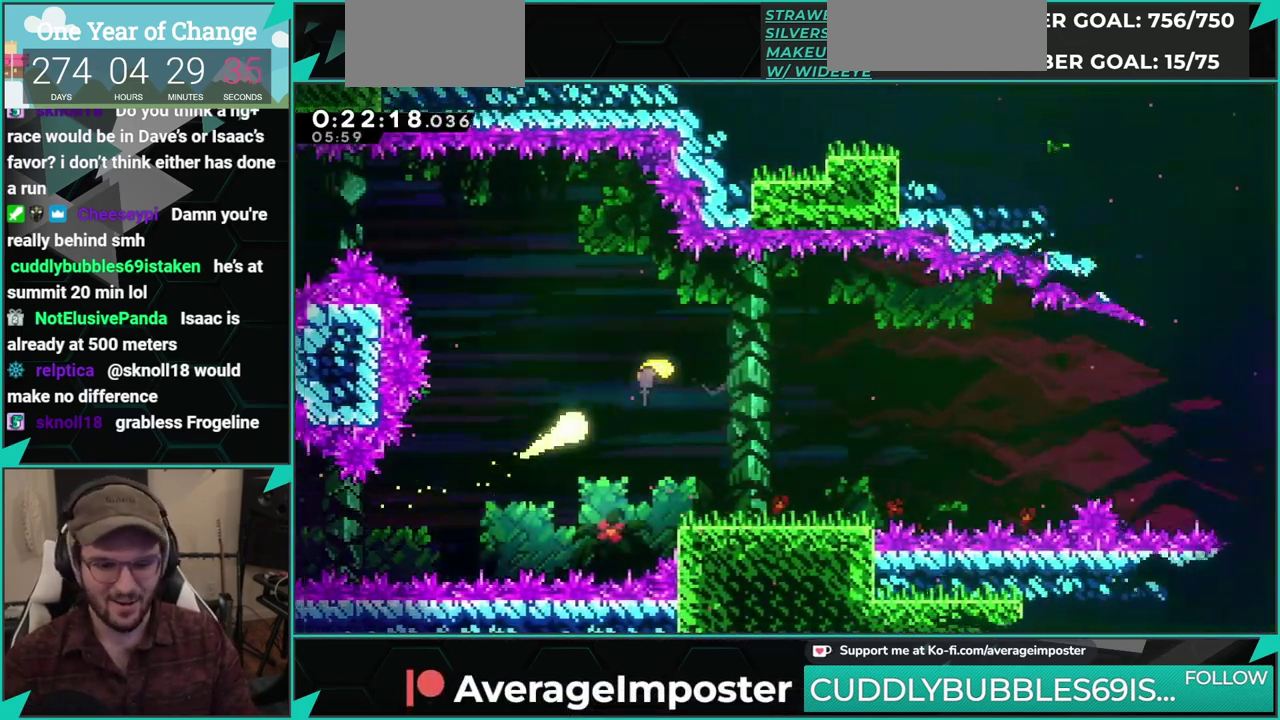
{"buttons": [], "left_stick": "right", "events": [[317, "left_stick", "right"]]}
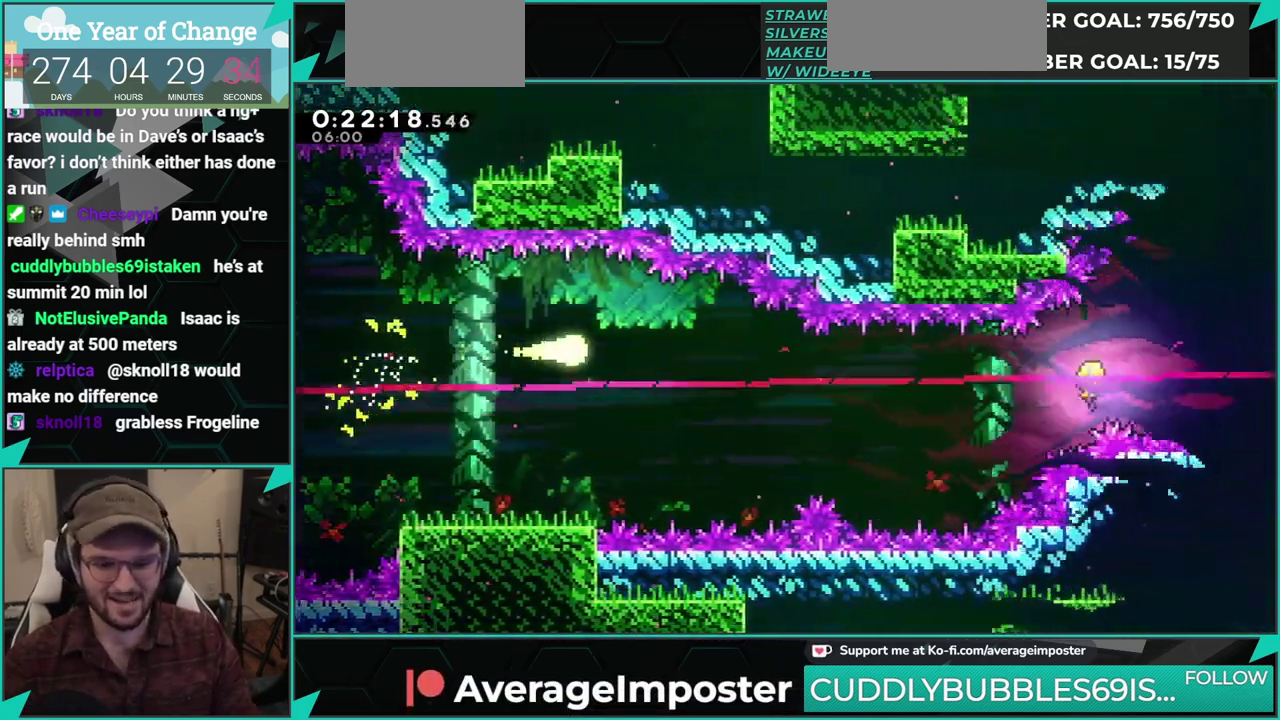
{"buttons": [], "left_stick": "right", "events": []}
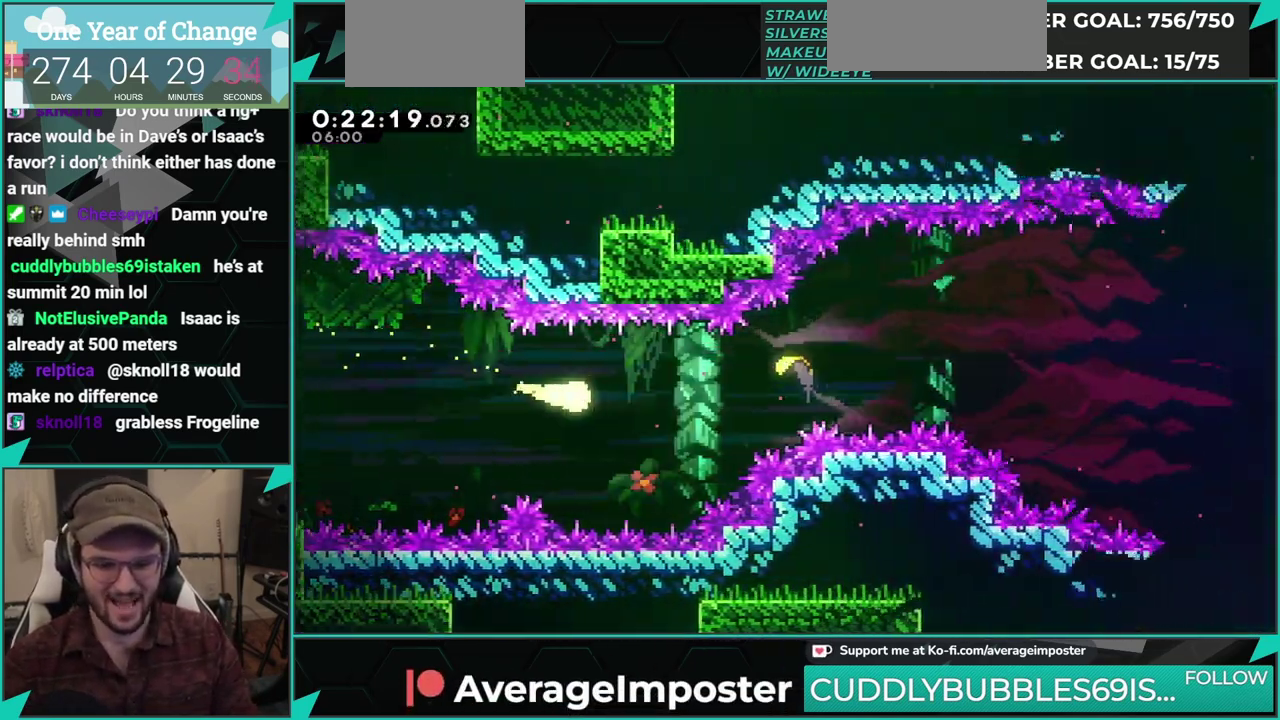
{"buttons": [], "left_stick": "right", "events": []}
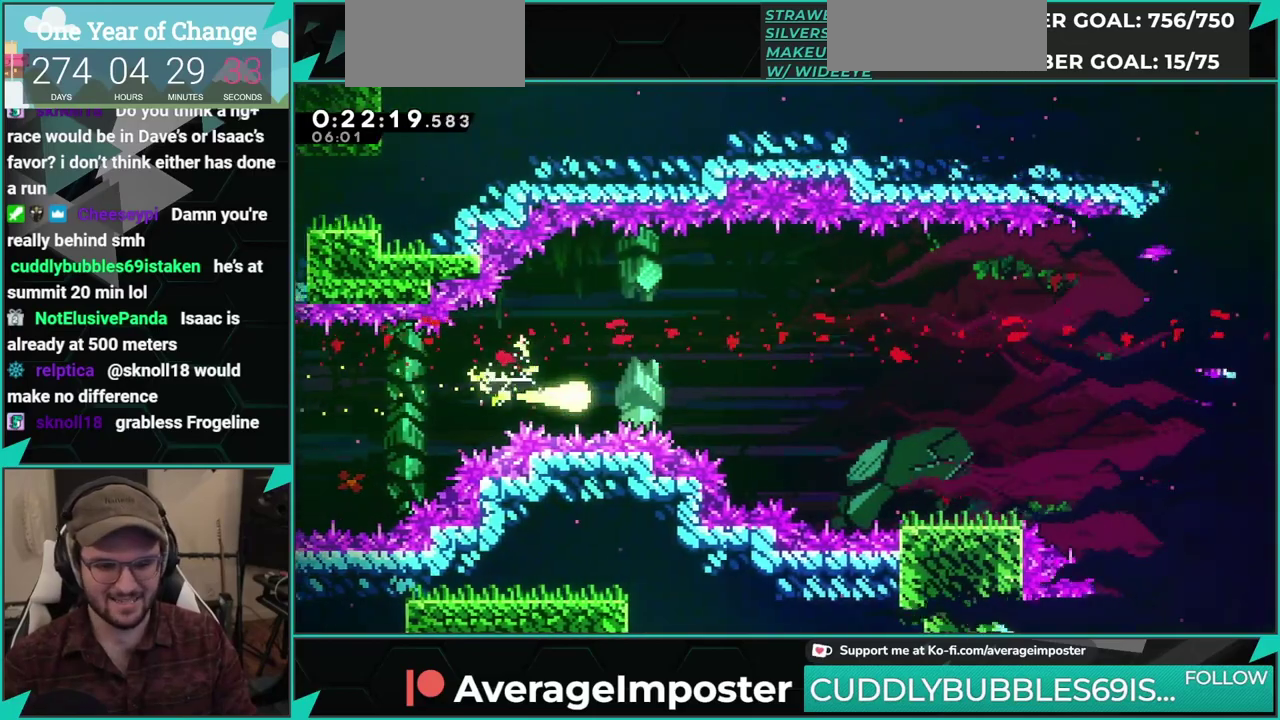
{"buttons": [], "left_stick": "right", "events": []}
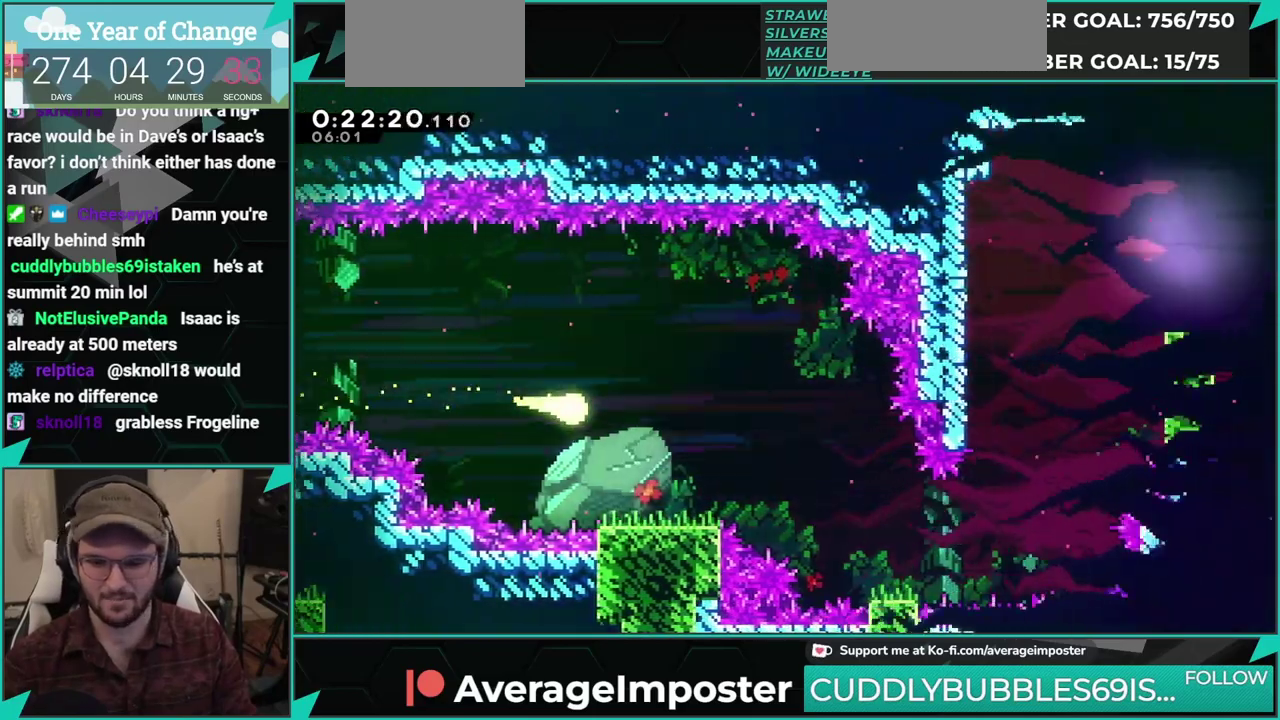
{"buttons": [], "left_stick": "down-right", "events": [[250, "left_stick", "down-right"]]}
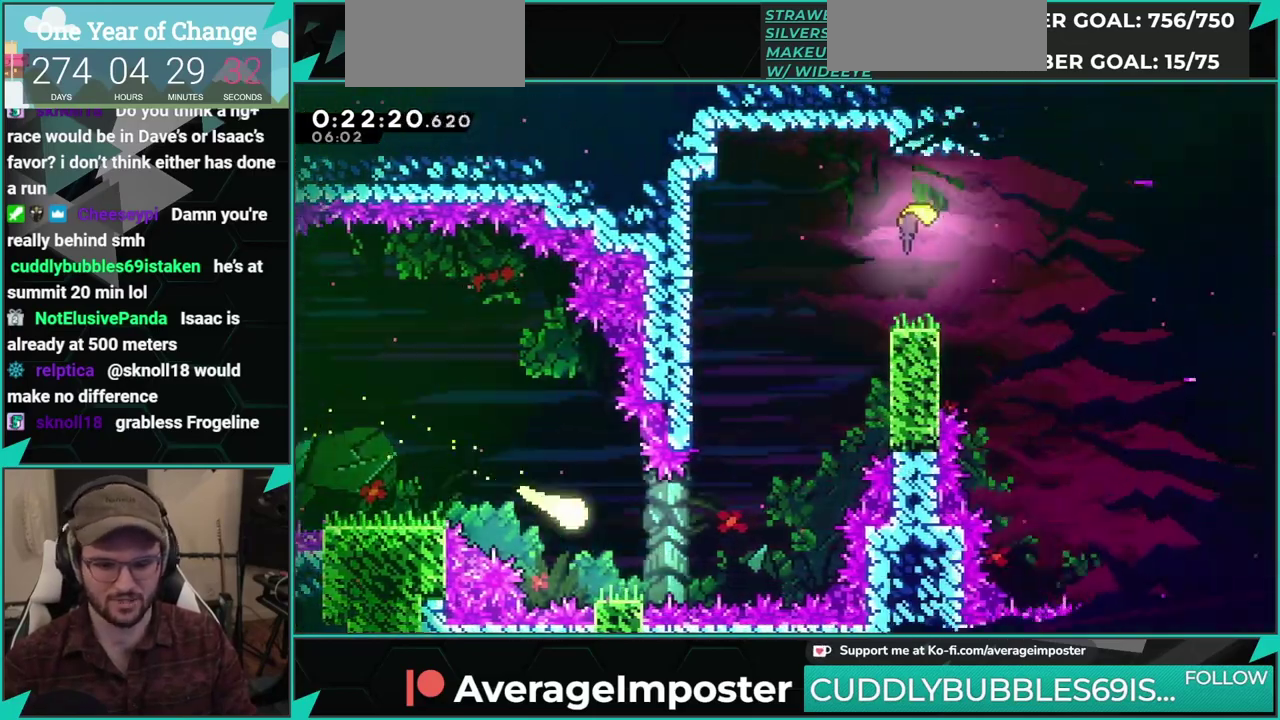
{"buttons": [], "left_stick": "up-right", "events": [[134, "left_stick", "right"], [184, "left_stick", "up-right"]]}
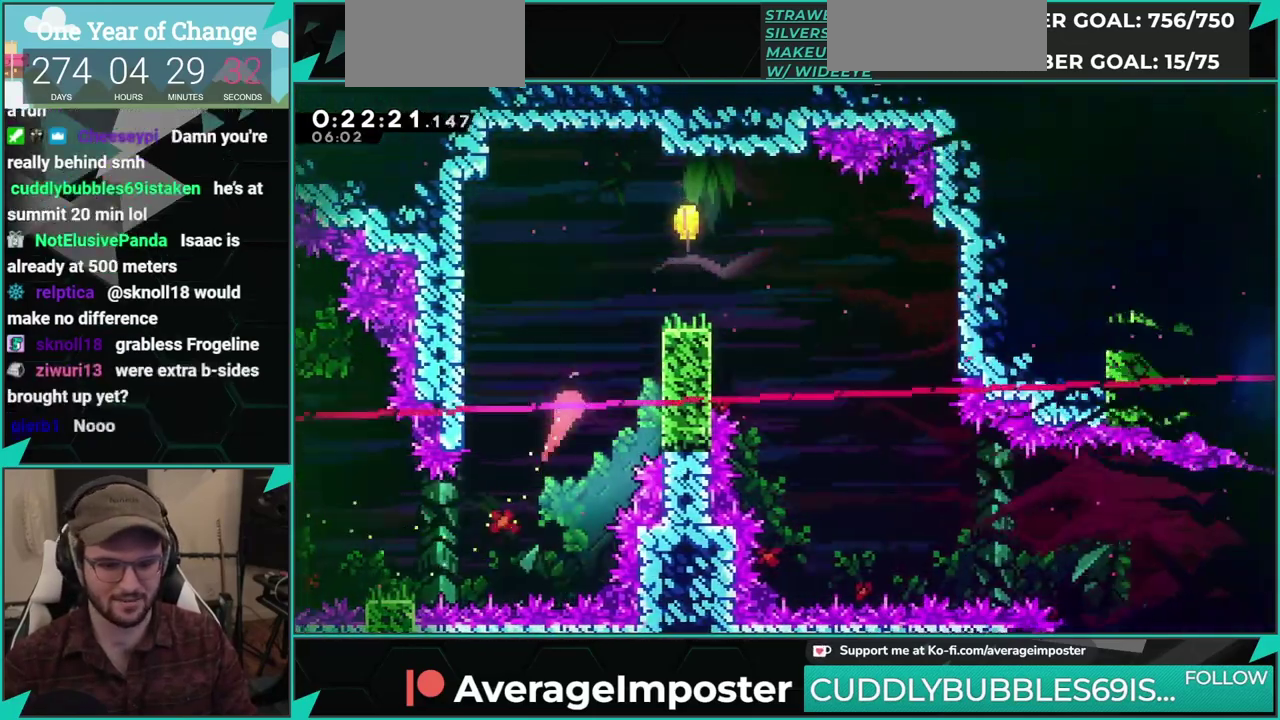
{"buttons": ["X", "DPAD_RIGHT"], "left_stick": "center", "events": [[166, "left_stick", "center"], [300, "DPAD_RIGHT", "down"], [350, "X", "down"]]}
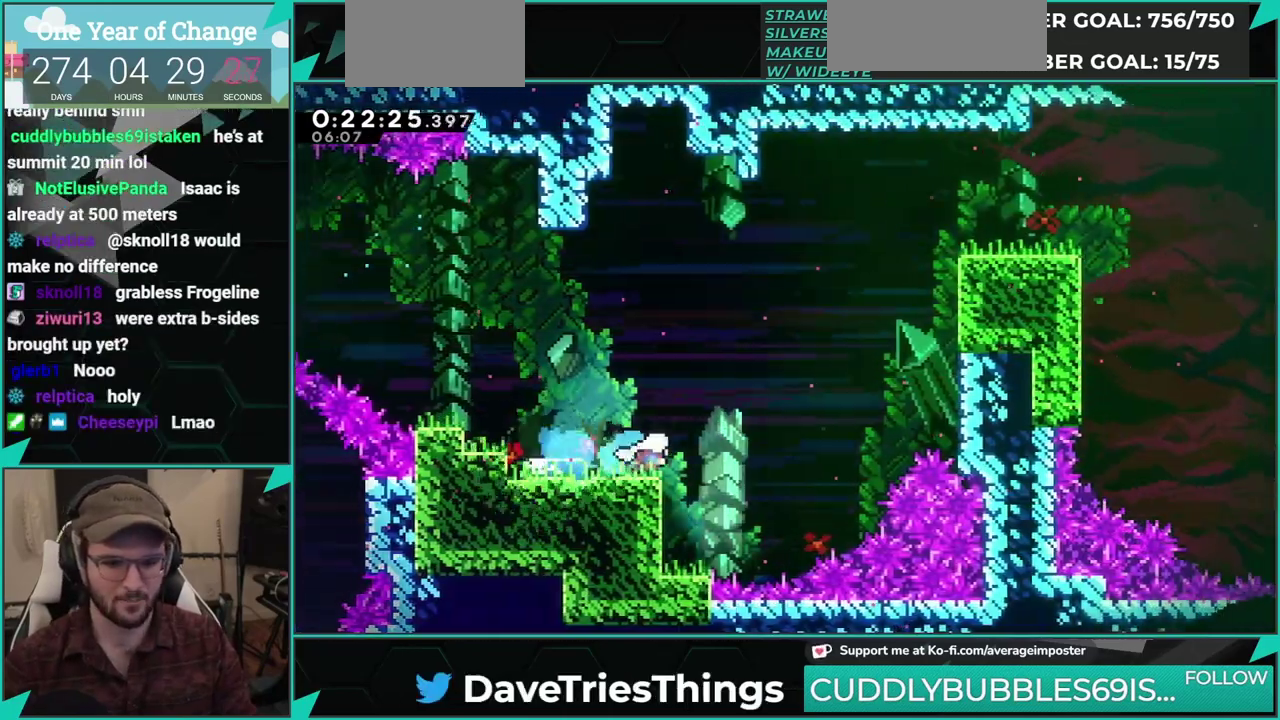
{"buttons": ["DPAD_RIGHT"], "left_stick": "center", "events": [[50, "A", "down"], [67, "X", "up"], [117, "DPAD_UP", "down"], [217, "A", "up"], [217, "X", "down"], [417, "X", "up"], [467, "DPAD_UP", "up"]]}
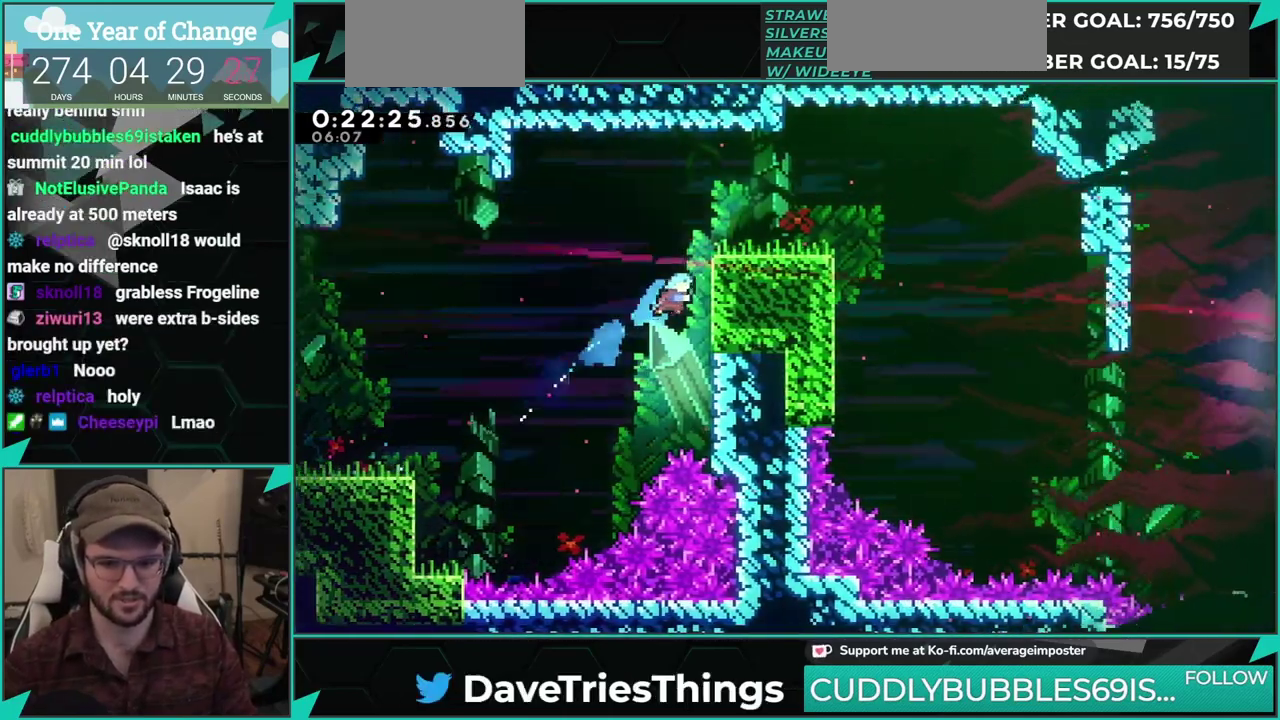
{"buttons": ["DPAD_DOWN", "DPAD_RIGHT"], "left_stick": "center", "events": [[50, "A", "down"], [183, "B", "down"], [200, "A", "up"], [333, "B", "up"], [383, "DPAD_RIGHT", "up"], [467, "DPAD_DOWN", "down"], [467, "DPAD_RIGHT", "down"]]}
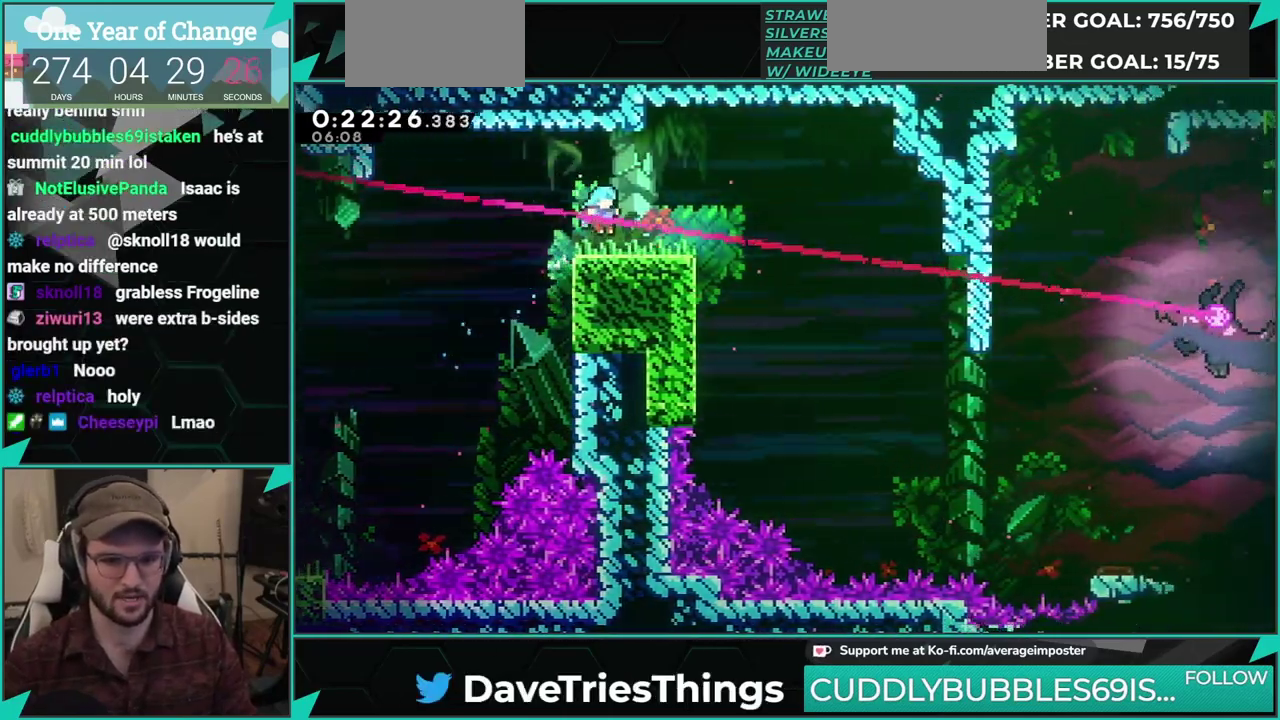
{"buttons": ["DPAD_DOWN", "DPAD_RIGHT"], "left_stick": "center", "events": [[100, "X", "down"], [117, "A", "down"], [167, "X", "up"], [184, "A", "up"]]}